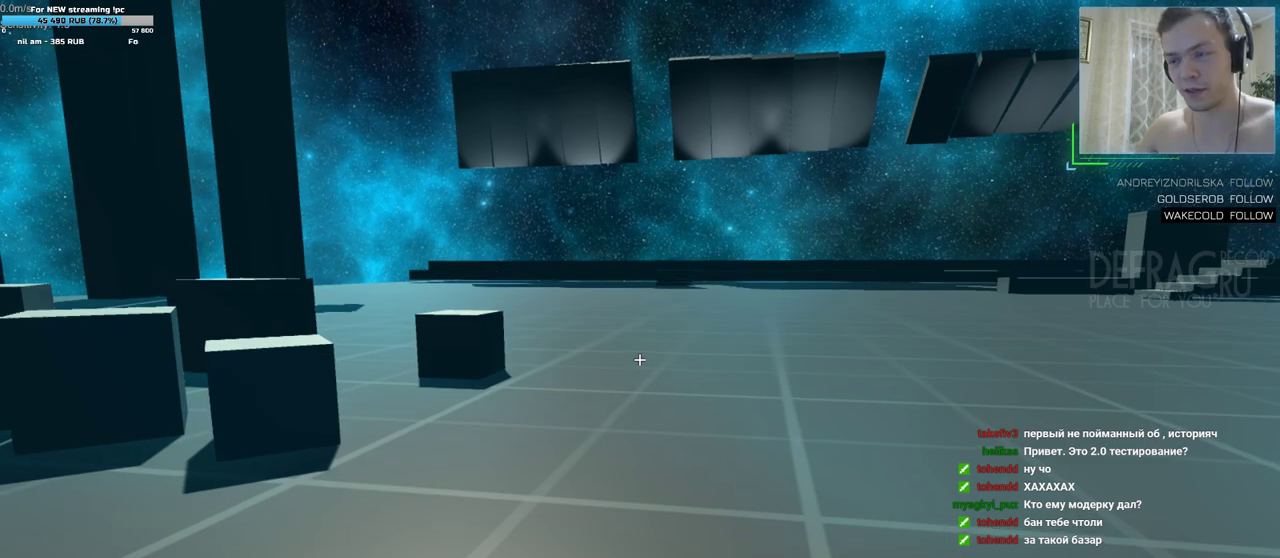
Gameplay with keyboard and mouse; each line is a JSON object with the keys and mouse buttons held at the frame after it. "events" lists presses ("down") and releases ("up") of "a", "d", "s", "w", "mouse_left", "mouse_wheel", "mouse_right", "mouse_mb4" and "mouse_mb5" between this image and that frame as [ms after this image, input, new state], when the widget could be followed in between. "mouse_left", "mouse_wheel", "mouse_right", "mouse_mb4", "mouse_mb5" = the "left", "wheel", "right", "mb4", "mb5" buttons of the "mouse" list. No other keys are recorded. "wheel" means that the mouse wheel is clicked or scrolled. Mouse movement is not recorded.
{"keys": ["w"], "mouse": [], "events": [[167, "w", "down"]]}
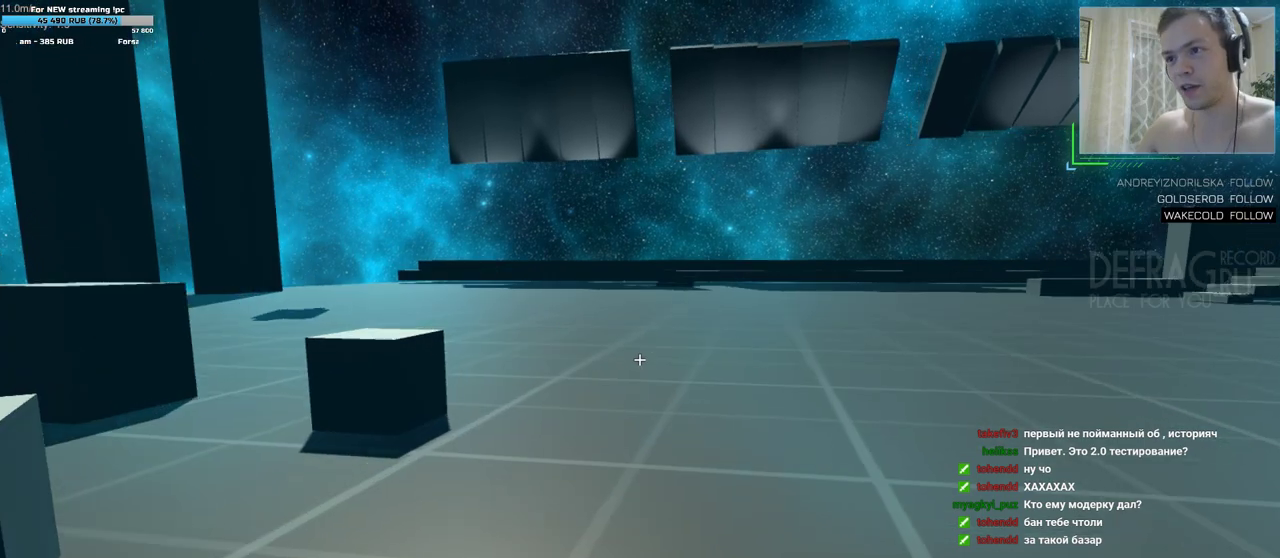
{"keys": ["w"], "mouse": [], "events": []}
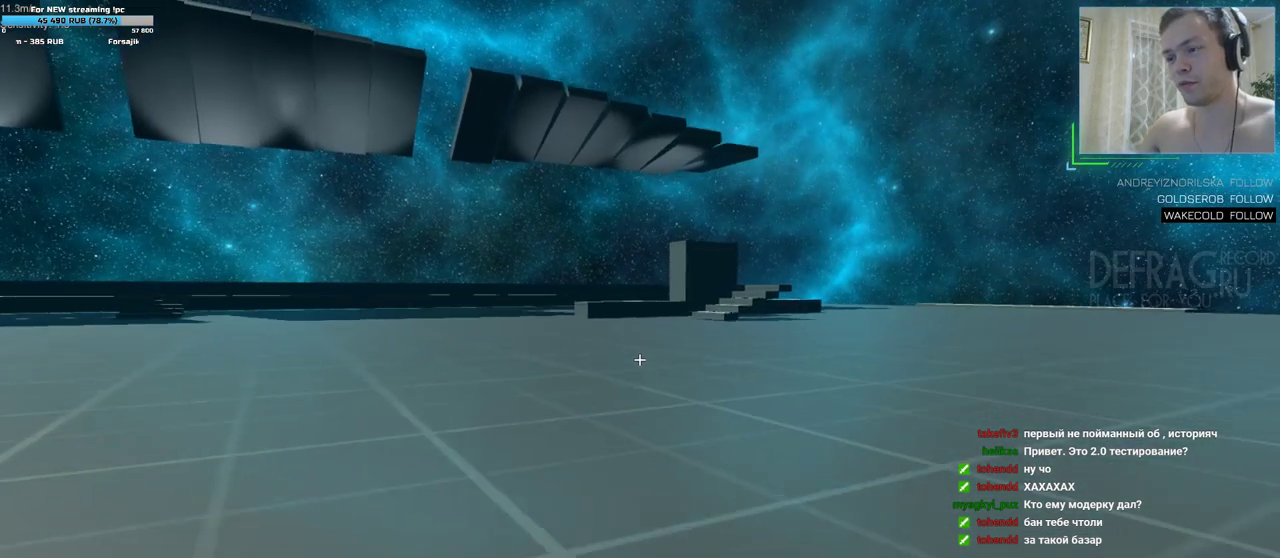
{"keys": ["w"], "mouse": [], "events": []}
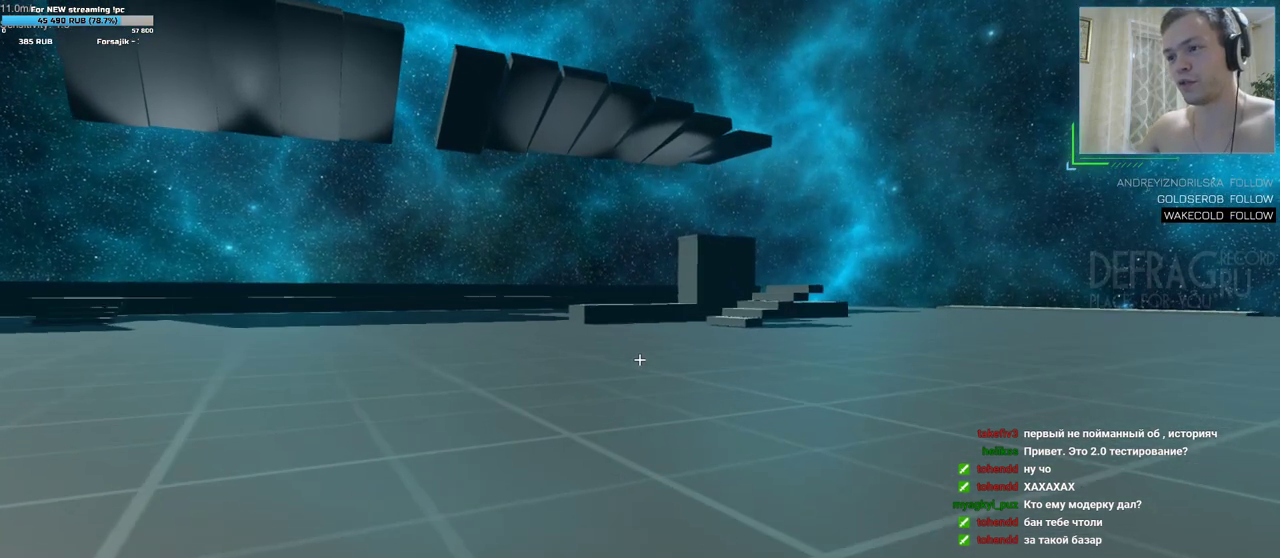
{"keys": ["a", "w"], "mouse": [], "events": [[383, "a", "down"]]}
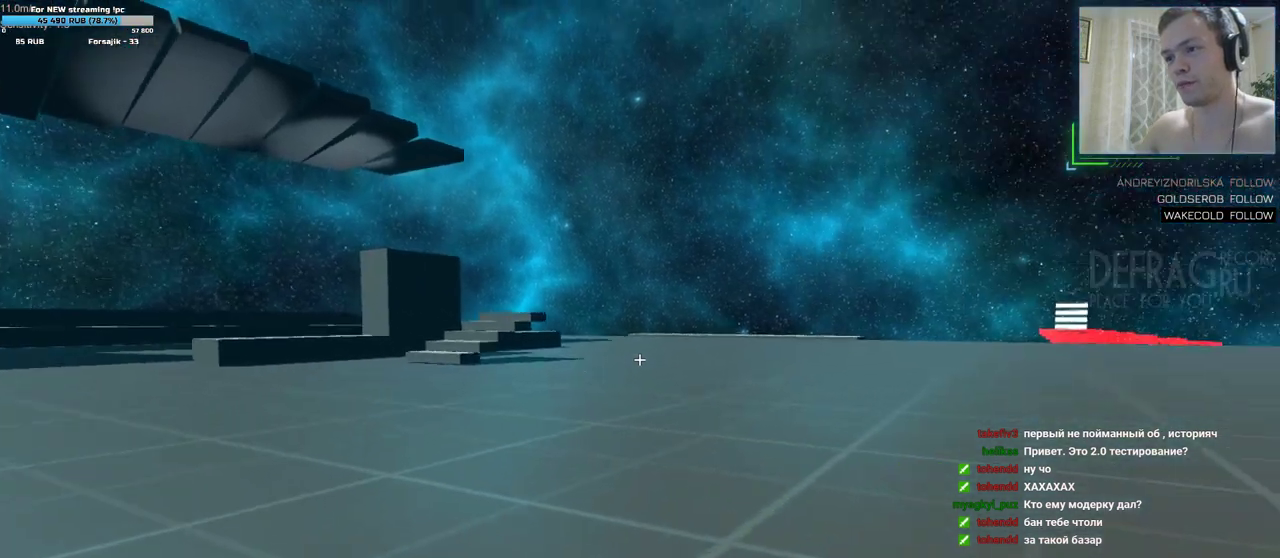
{"keys": ["w"], "mouse": [], "events": [[500, "a", "up"]]}
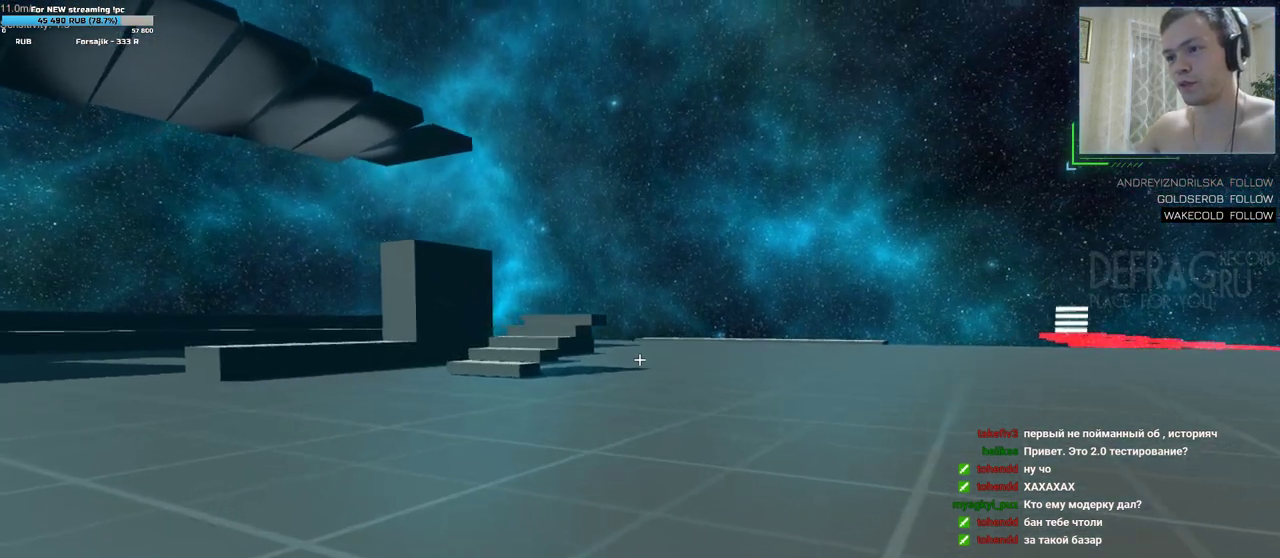
{"keys": ["a", "w"], "mouse": [], "events": [[83, "a", "down"]]}
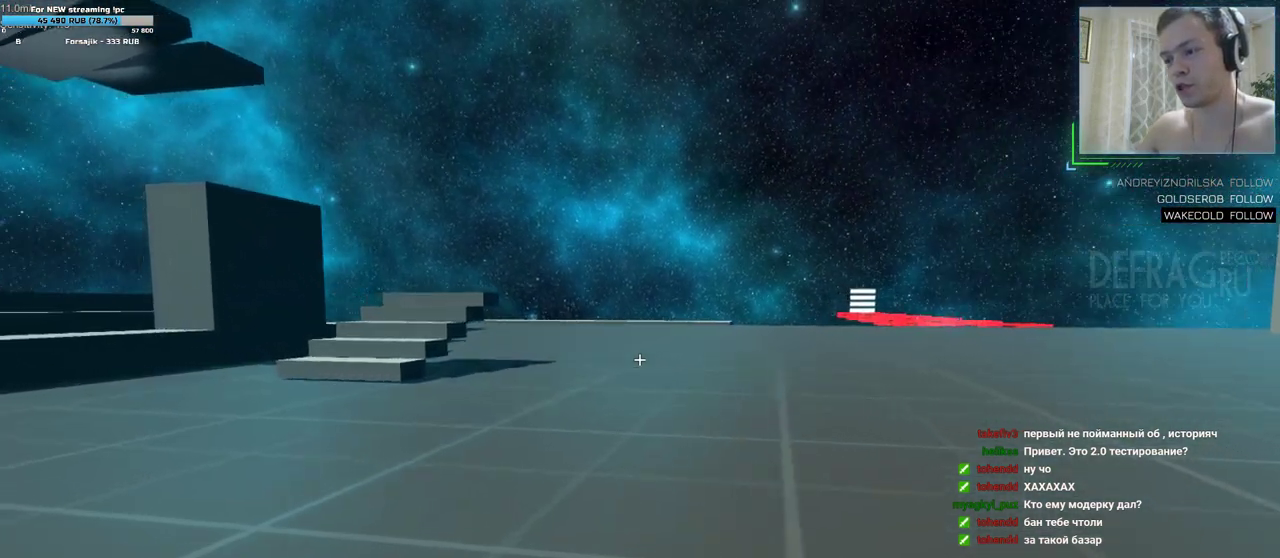
{"keys": ["a", "w"], "mouse": [], "events": []}
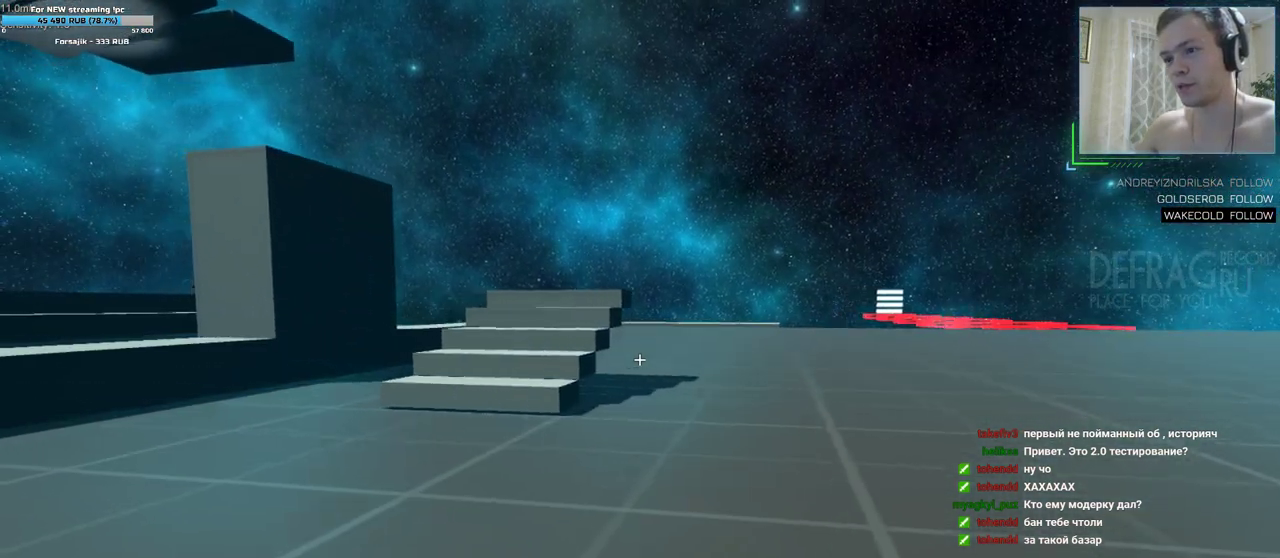
{"keys": ["w"], "mouse": [], "events": [[117, "a", "up"]]}
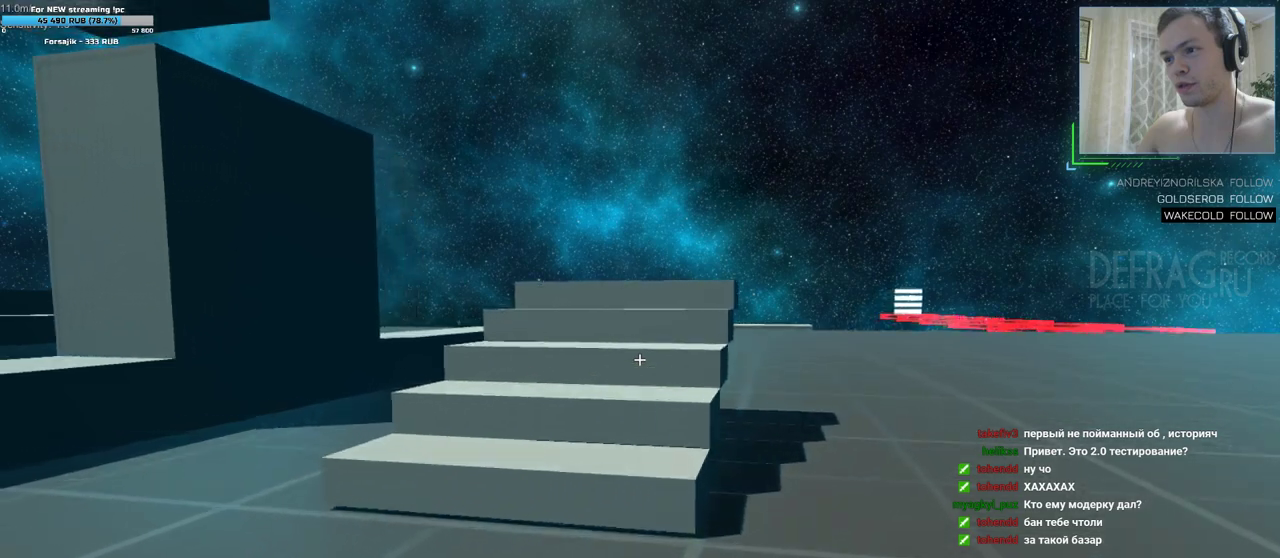
{"keys": [], "mouse": [], "events": [[433, "w", "up"]]}
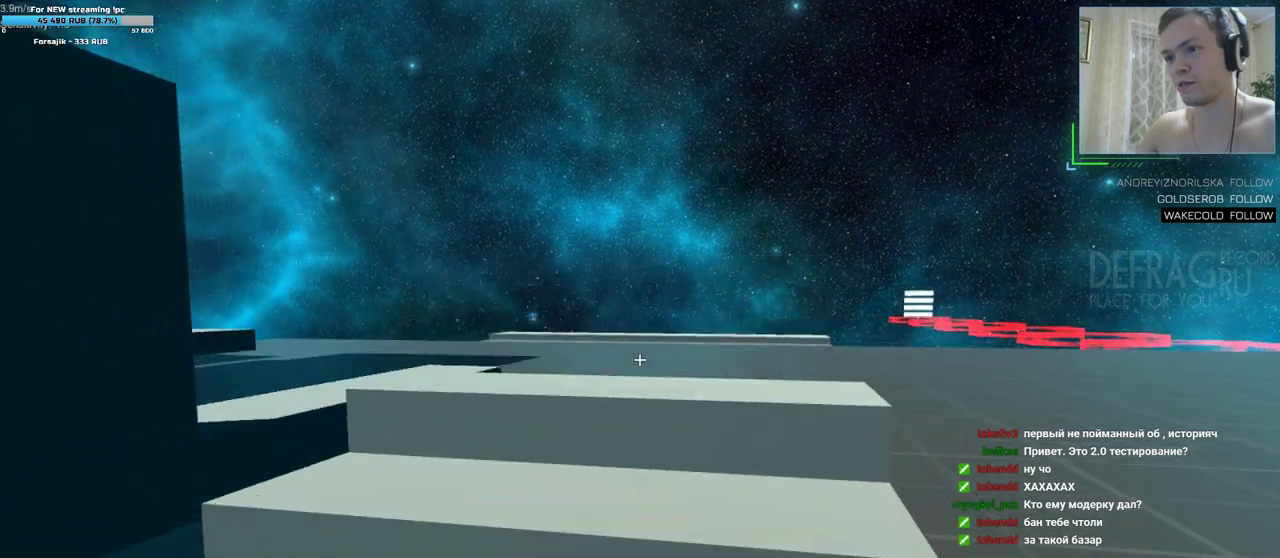
{"keys": [], "mouse": [], "events": []}
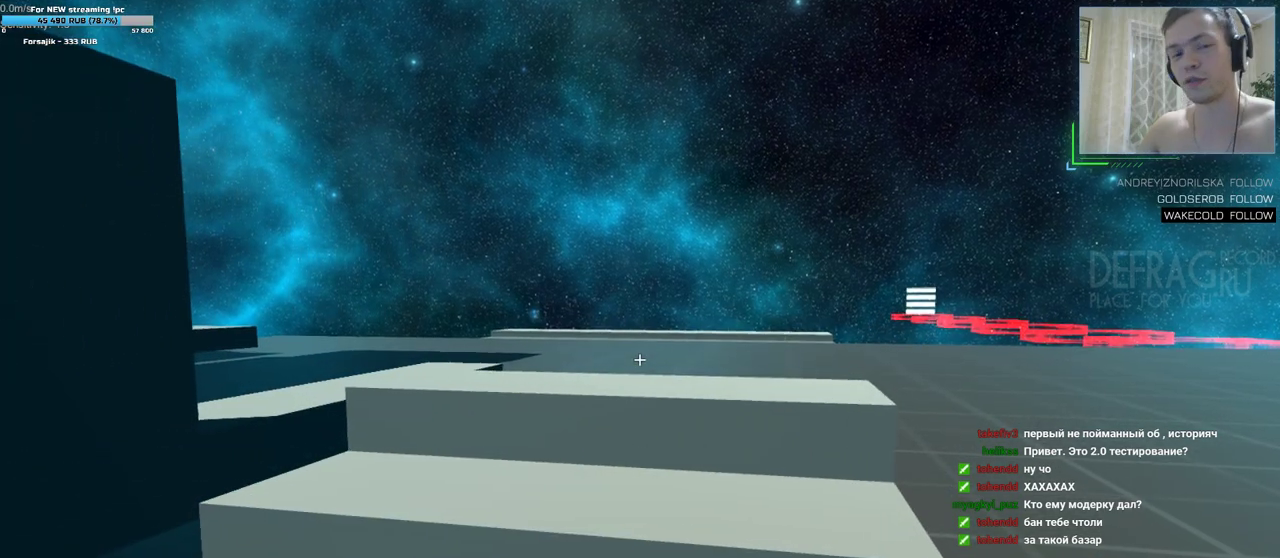
{"keys": [], "mouse": [], "events": []}
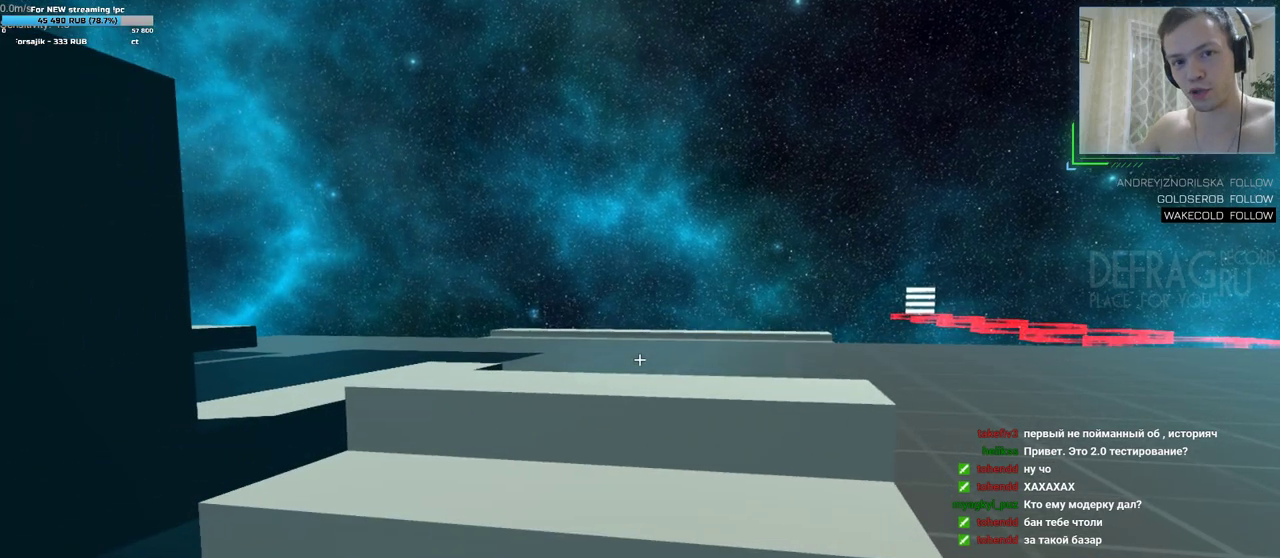
{"keys": [], "mouse": [], "events": []}
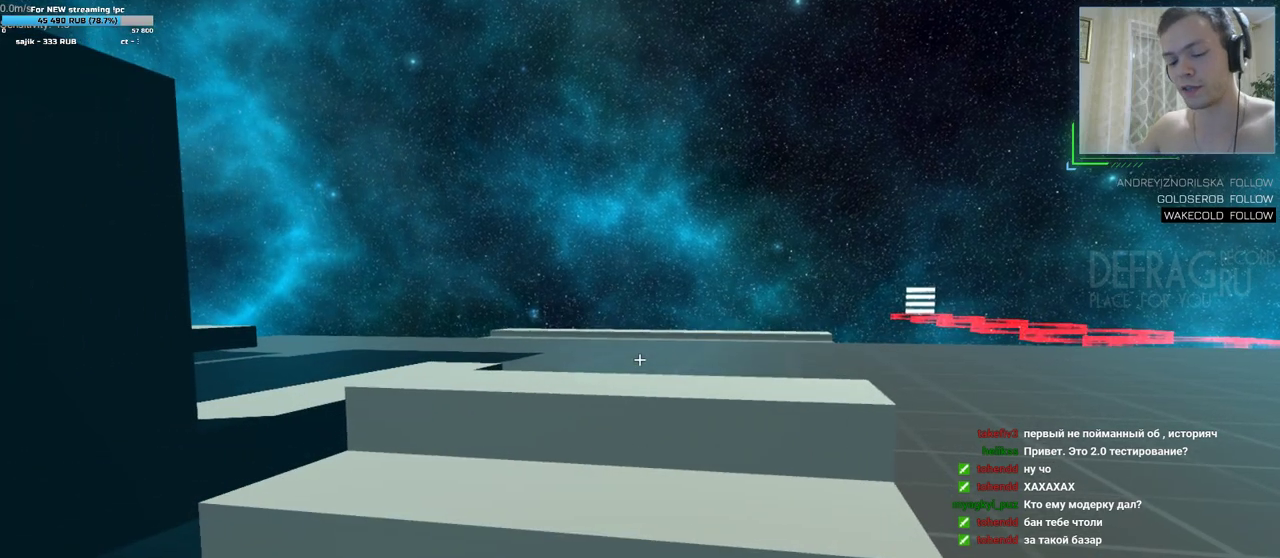
{"keys": [], "mouse": [], "events": []}
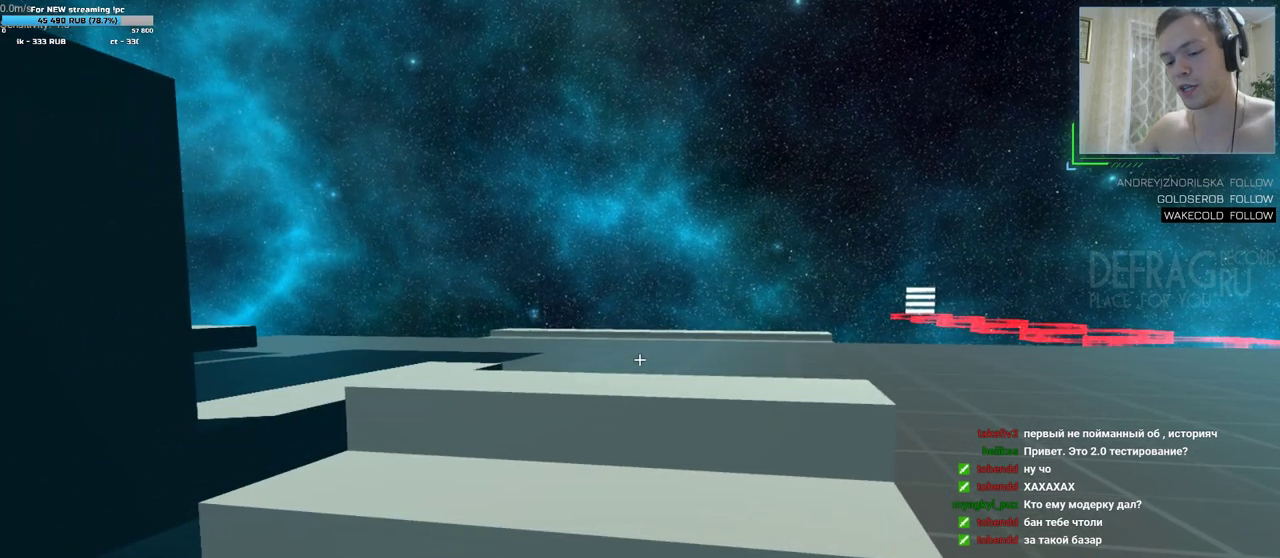
{"keys": [], "mouse": [], "events": []}
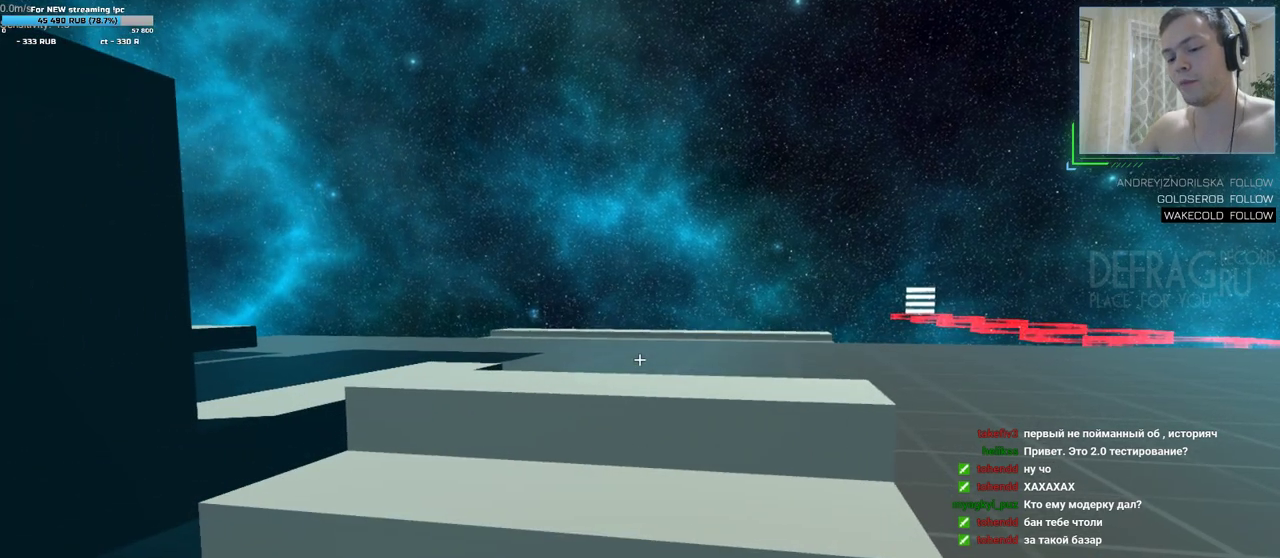
{"keys": [], "mouse": [], "events": []}
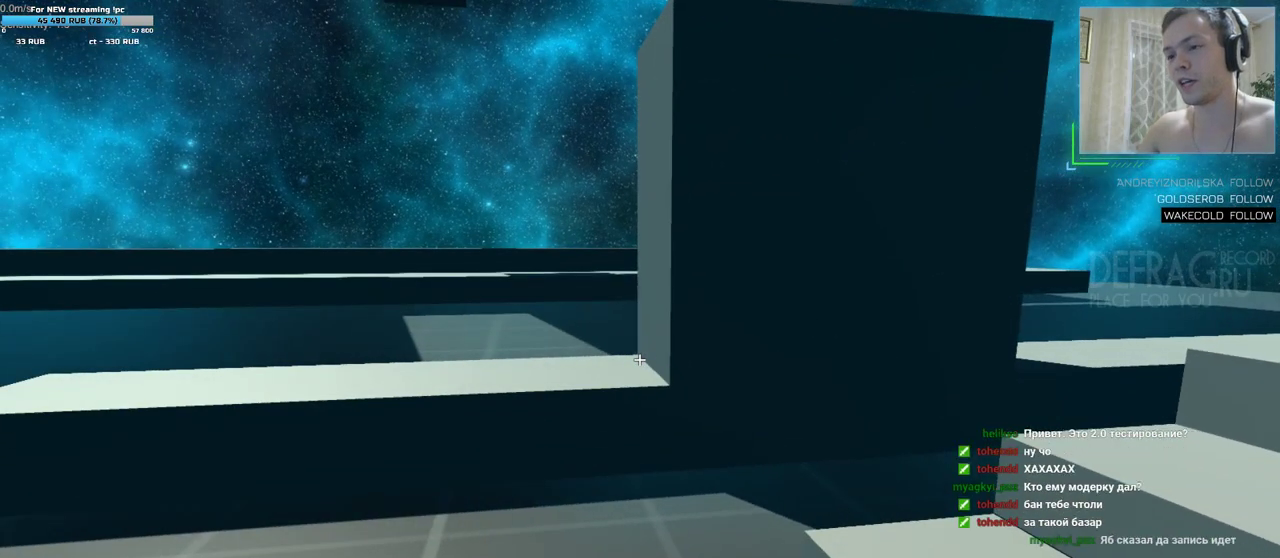
{"keys": ["w"], "mouse": [], "events": [[183, "w", "down"]]}
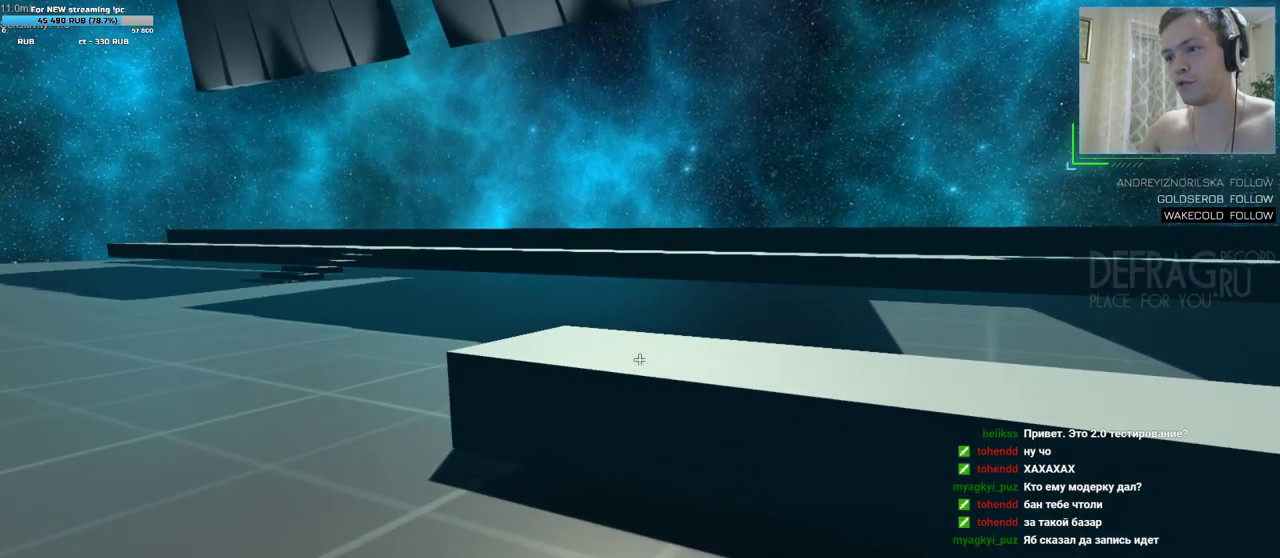
{"keys": [], "mouse": [], "events": [[367, "w", "up"]]}
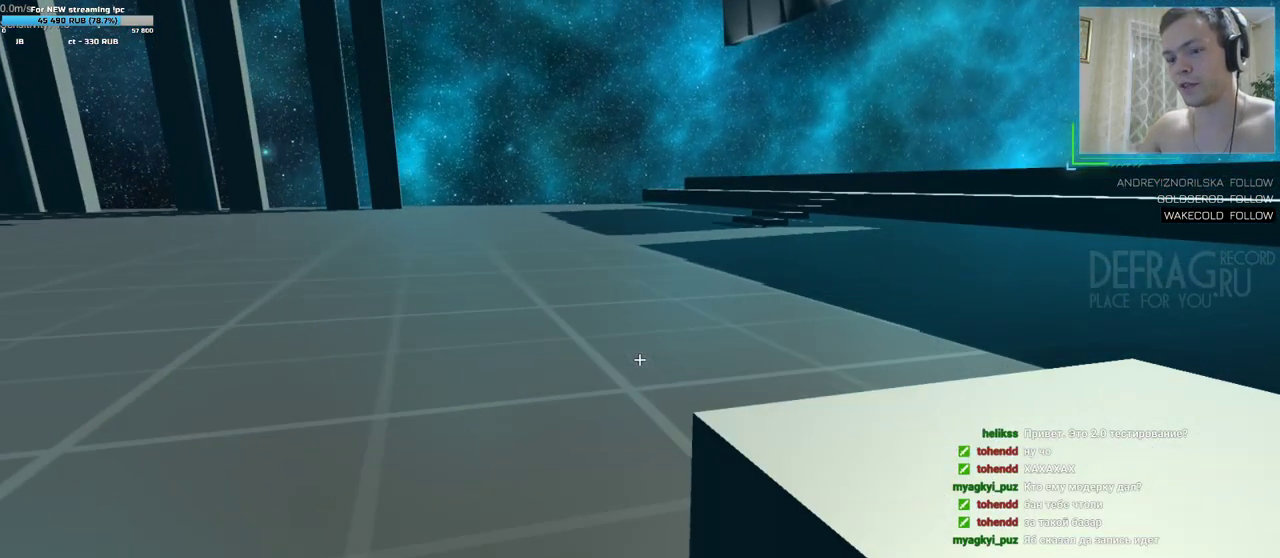
{"keys": ["w"], "mouse": [], "events": [[483, "w", "down"]]}
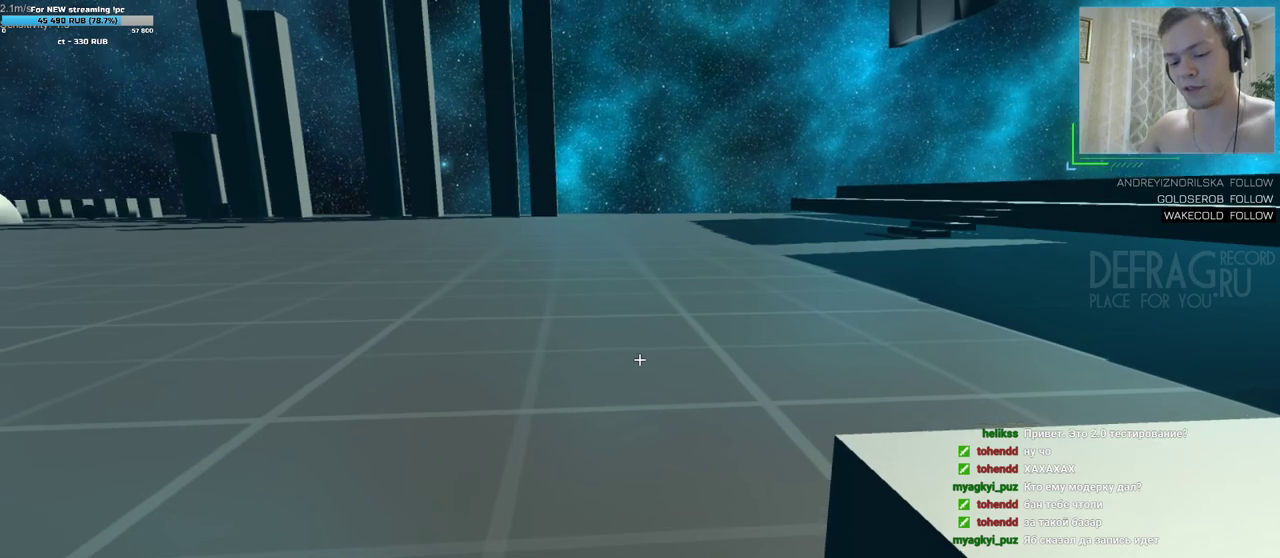
{"keys": ["w"], "mouse": [], "events": []}
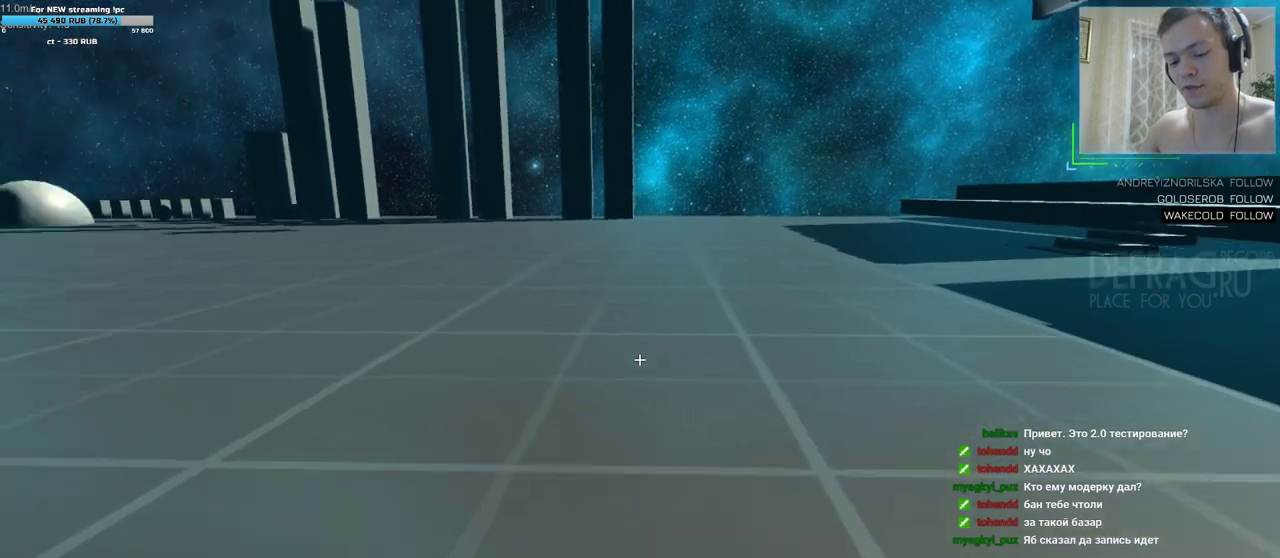
{"keys": [], "mouse": [], "events": [[50, "d", "down"], [100, "w", "up"], [217, "d", "up"]]}
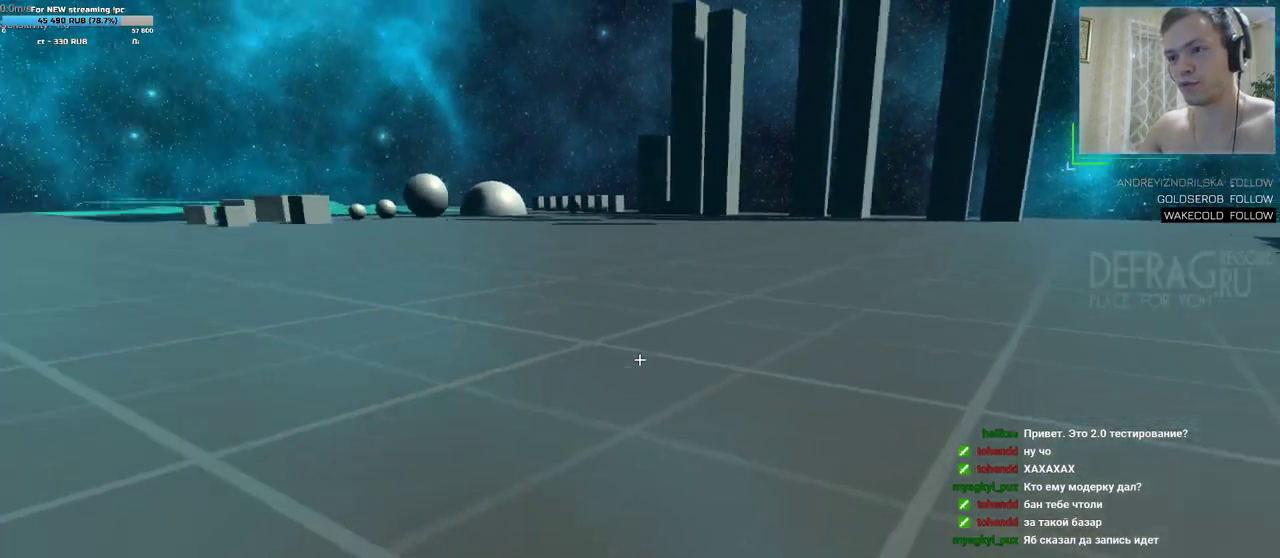
{"keys": [], "mouse": [], "events": [[50, "a", "down"], [383, "a", "up"]]}
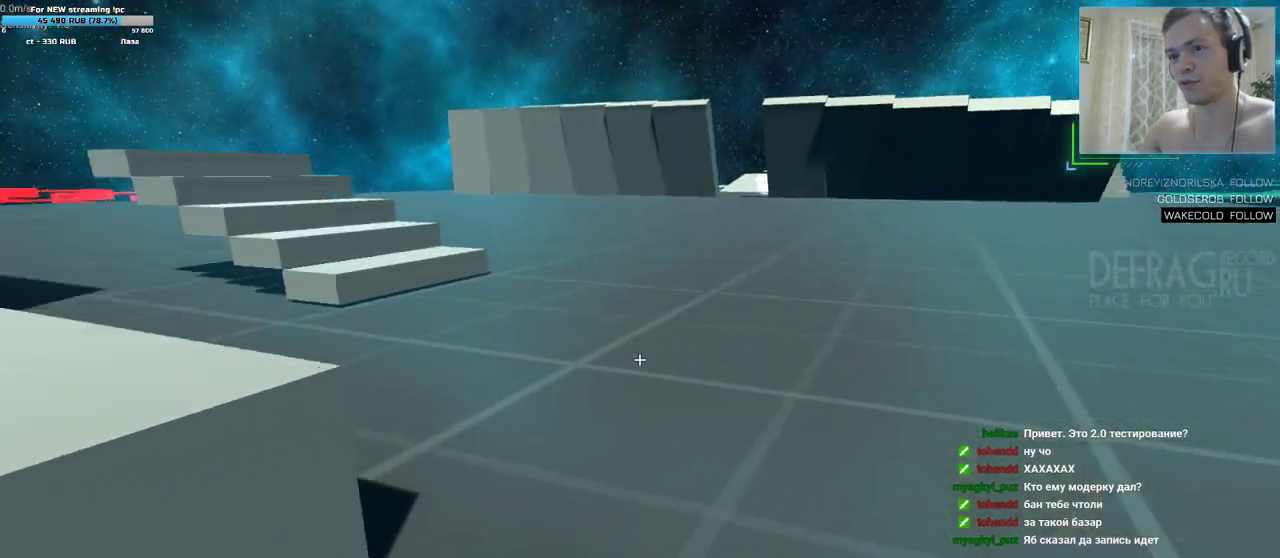
{"keys": ["w"], "mouse": [], "events": [[417, "w", "down"]]}
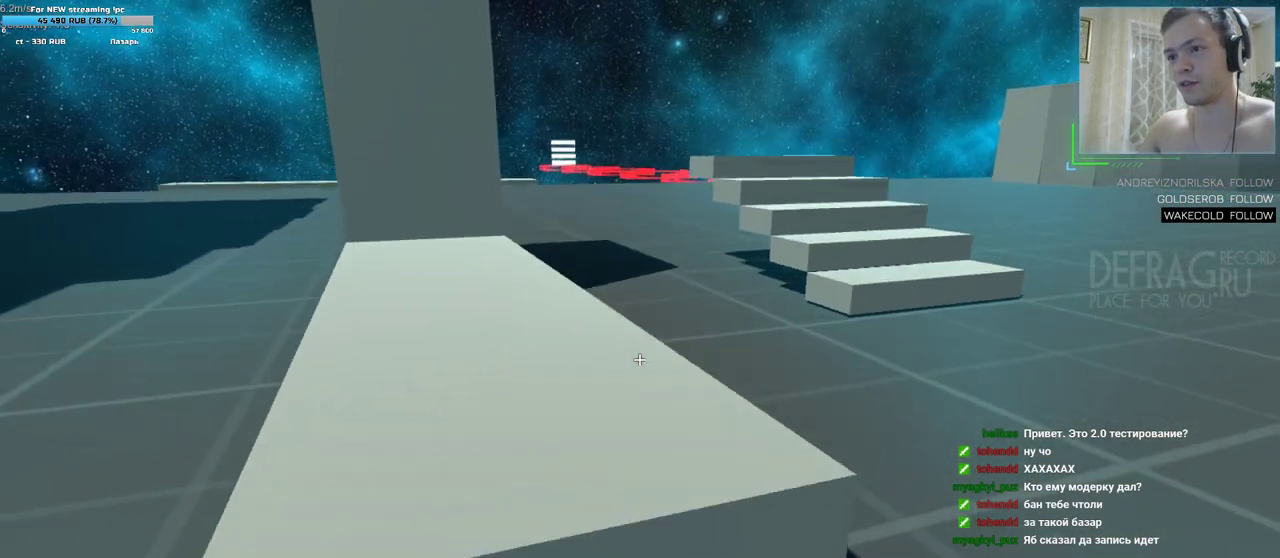
{"keys": ["a"], "mouse": [], "events": [[33, "a", "down"], [433, "w", "up"]]}
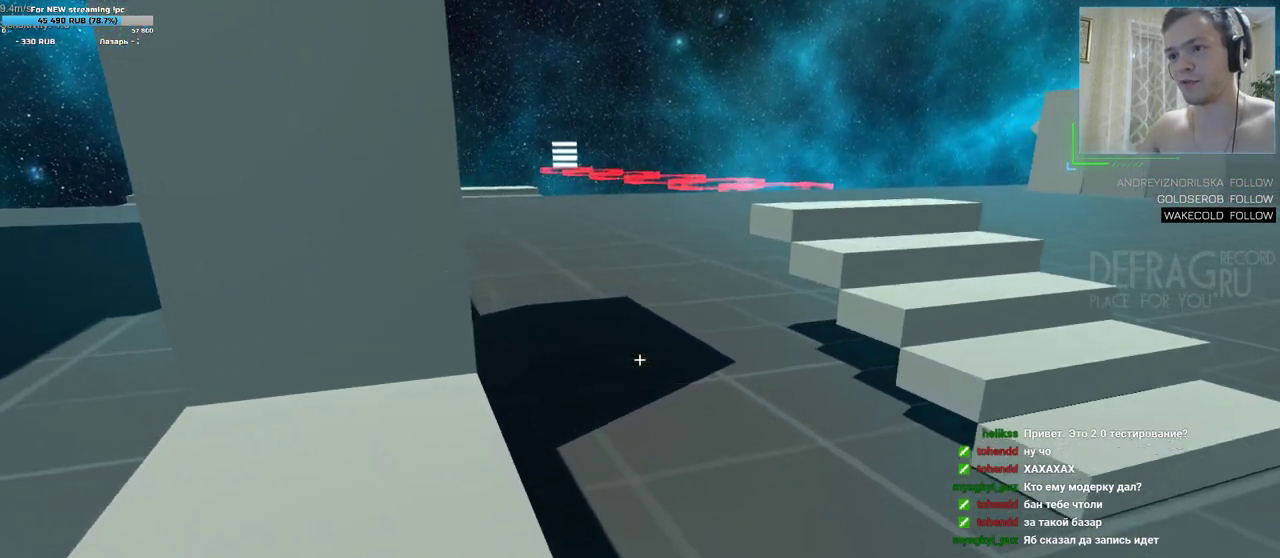
{"keys": [], "mouse": [], "events": [[17, "a", "up"]]}
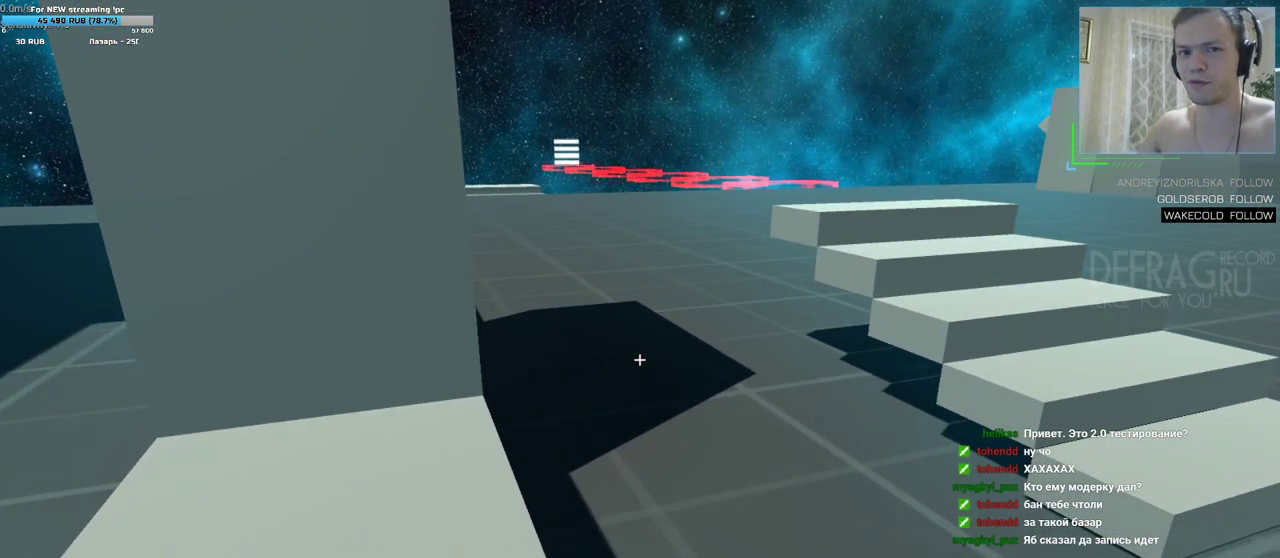
{"keys": [], "mouse": [], "events": [[183, "a", "down"], [350, "a", "up"]]}
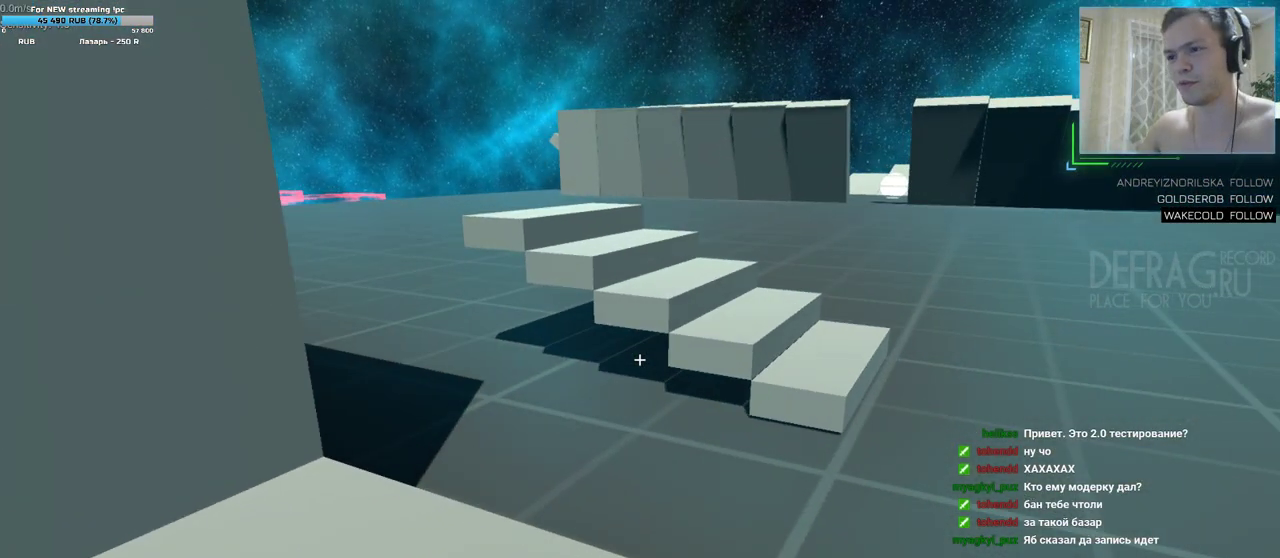
{"keys": ["d", "w"], "mouse": [], "events": [[400, "d", "down"], [483, "w", "down"]]}
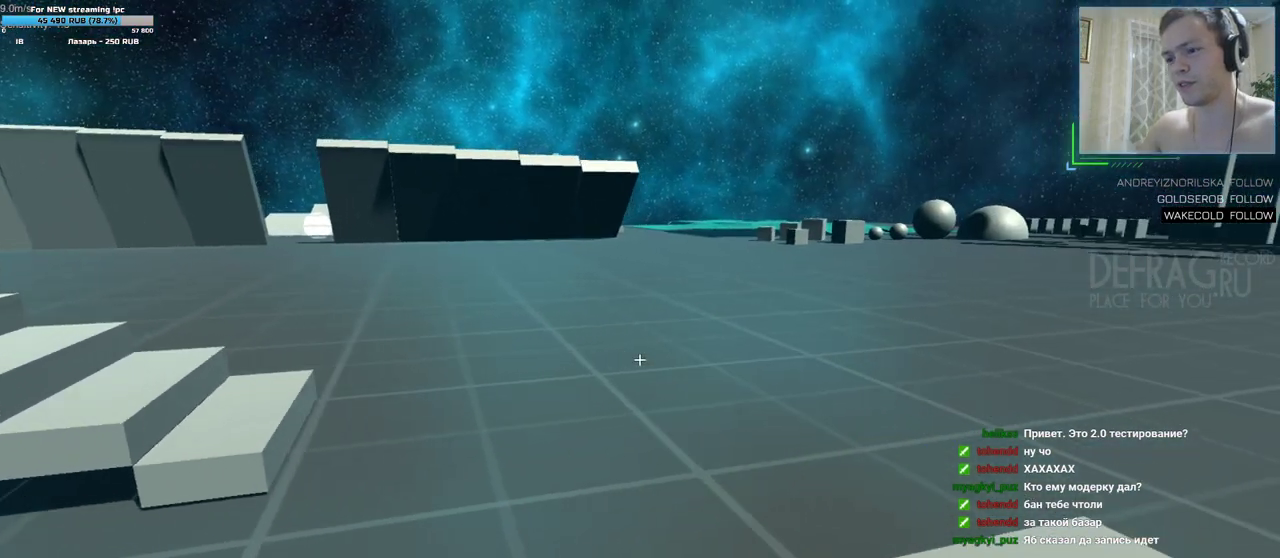
{"keys": [], "mouse": [], "events": [[33, "w", "up"], [83, "d", "up"]]}
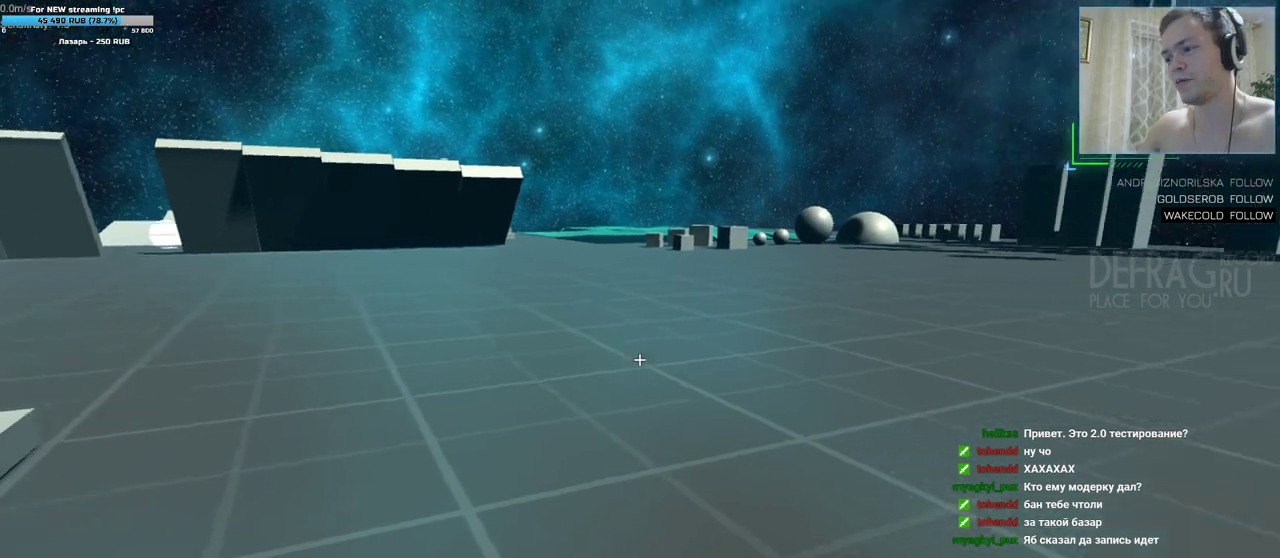
{"keys": [], "mouse": [], "events": [[267, "a", "down"], [267, "s", "down"], [367, "s", "up"], [400, "a", "up"]]}
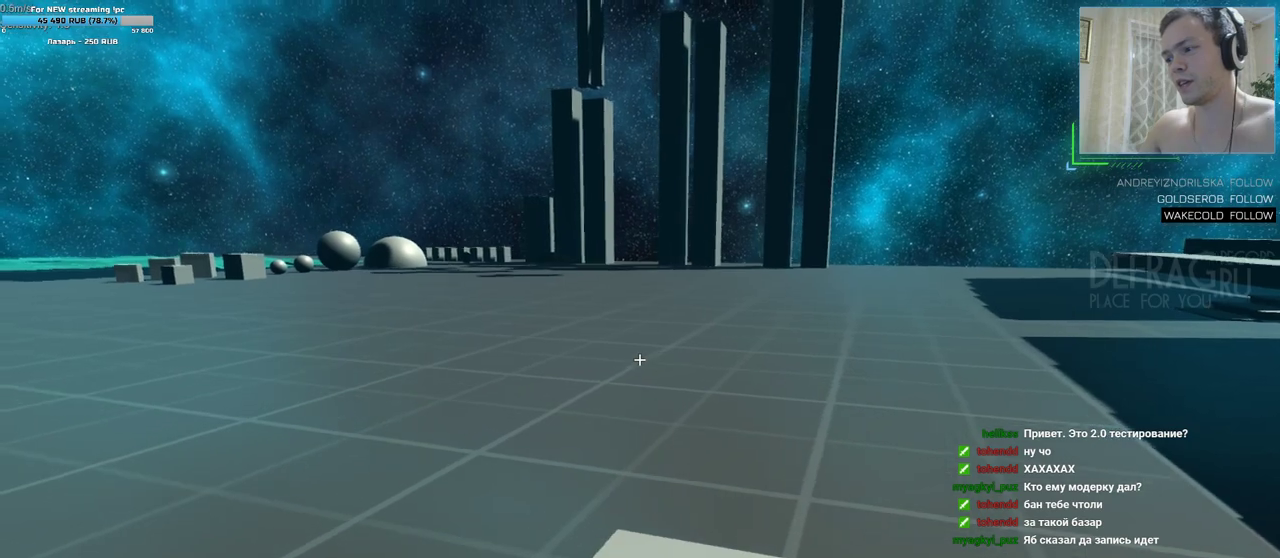
{"keys": [], "mouse": [], "events": []}
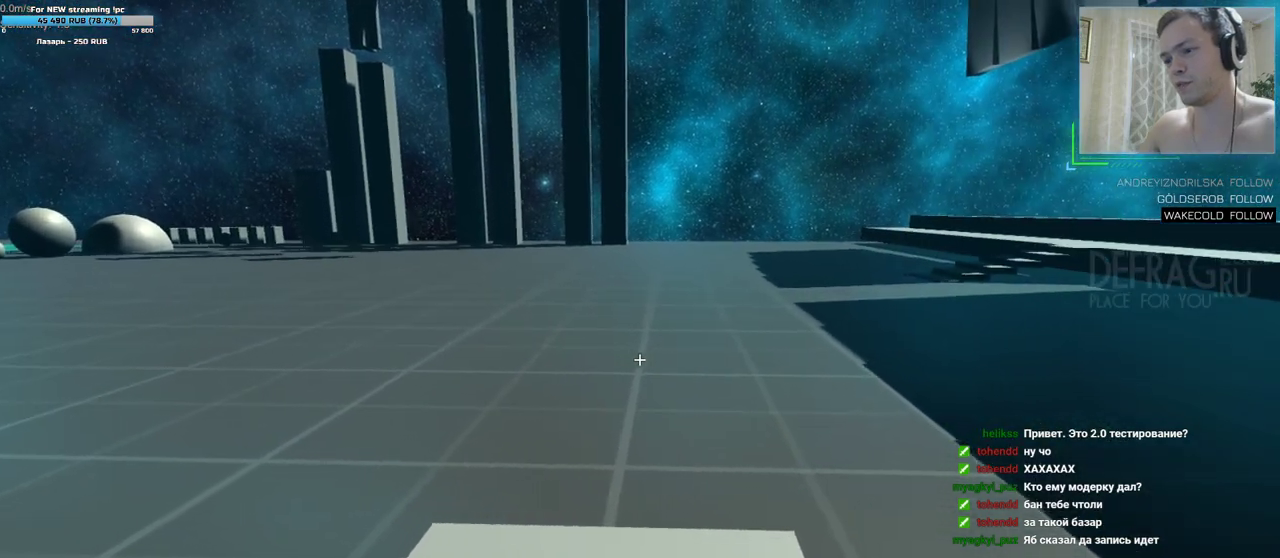
{"keys": [], "mouse": [], "events": [[383, "a", "down"], [433, "a", "up"]]}